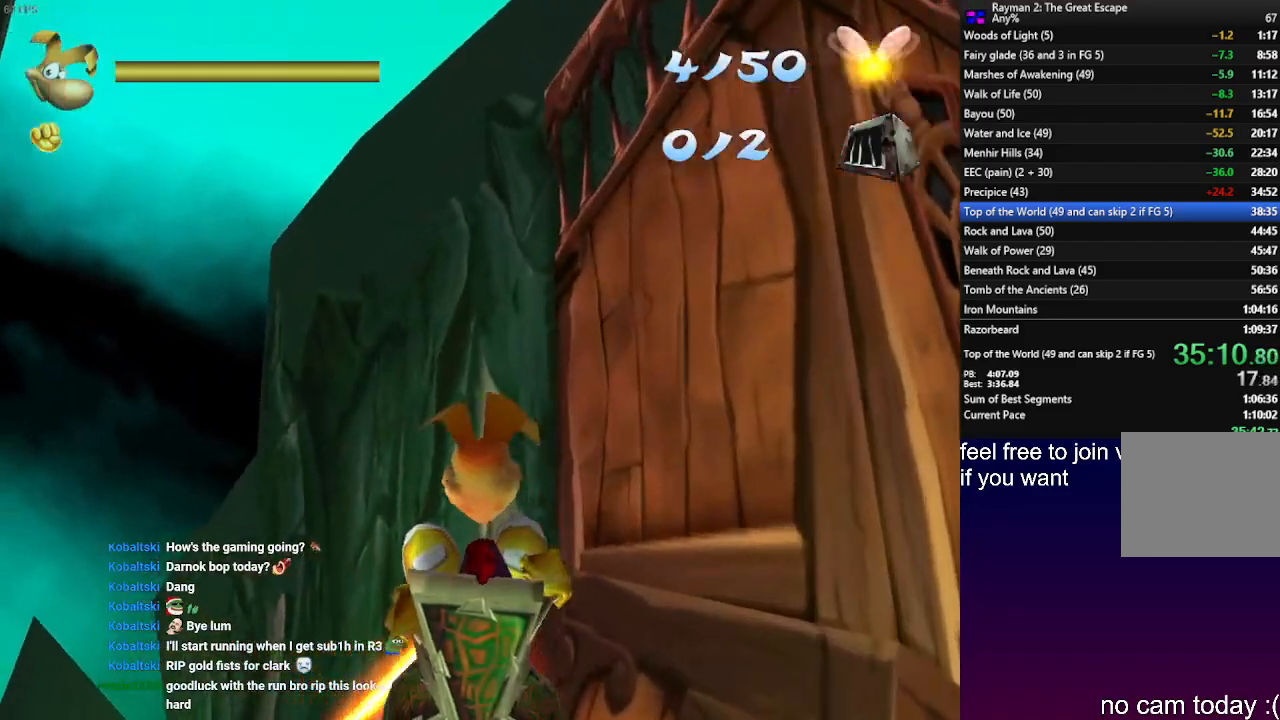
Gameplay with a controller (PlayStation layout); each line is a JSON object with the inputs held at the frame after it. "events" lists button and stick changes between this image and that frame as [ms after this image, input, new state], when the widget could be followed in between. Not read: R3.
{"buttons": [], "left_stick": "center", "right_stick": "center", "events": [[200, "left_stick", "center"]]}
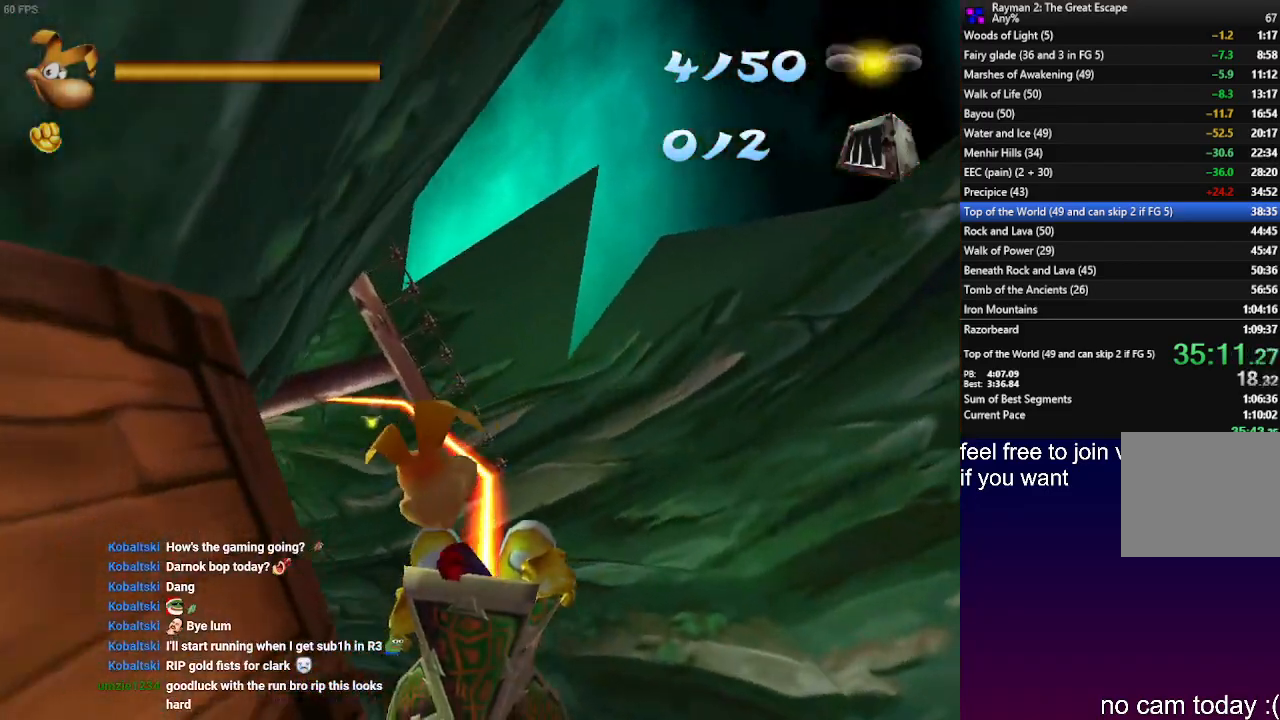
{"buttons": [], "left_stick": "left", "right_stick": "center", "events": [[183, "left_stick", "left"]]}
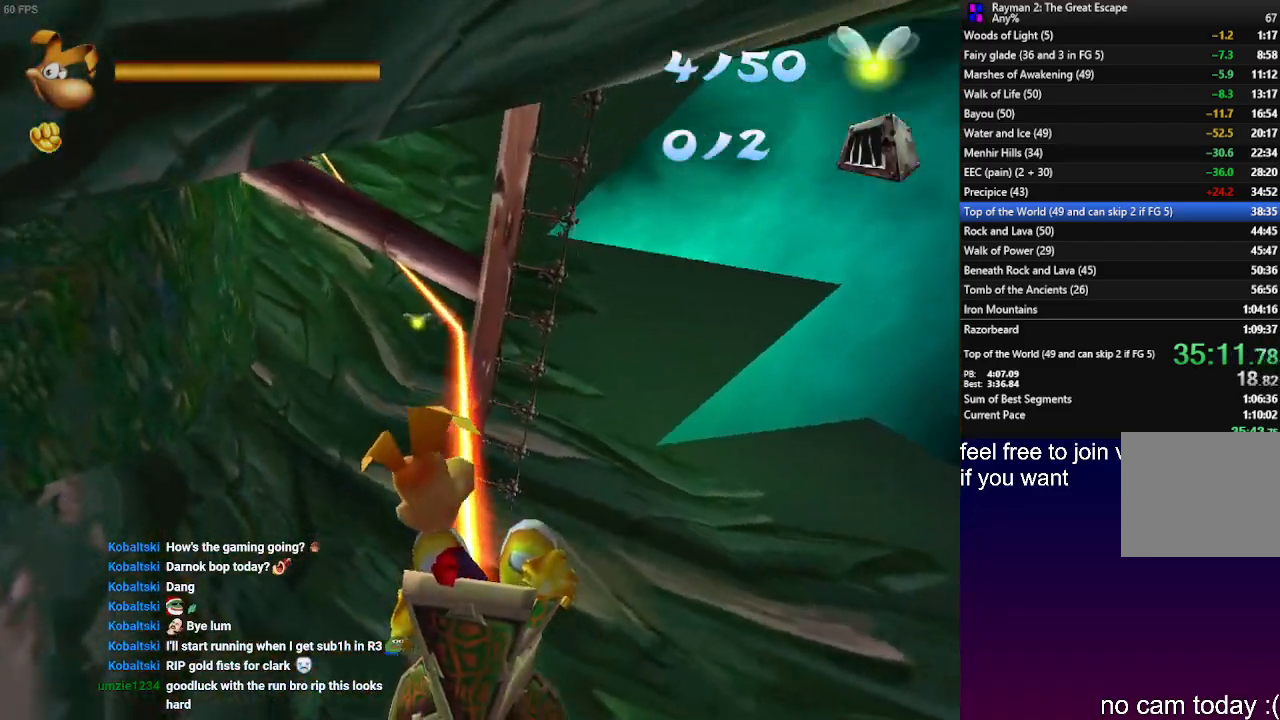
{"buttons": [], "left_stick": "center", "right_stick": "center", "events": [[467, "left_stick", "center"]]}
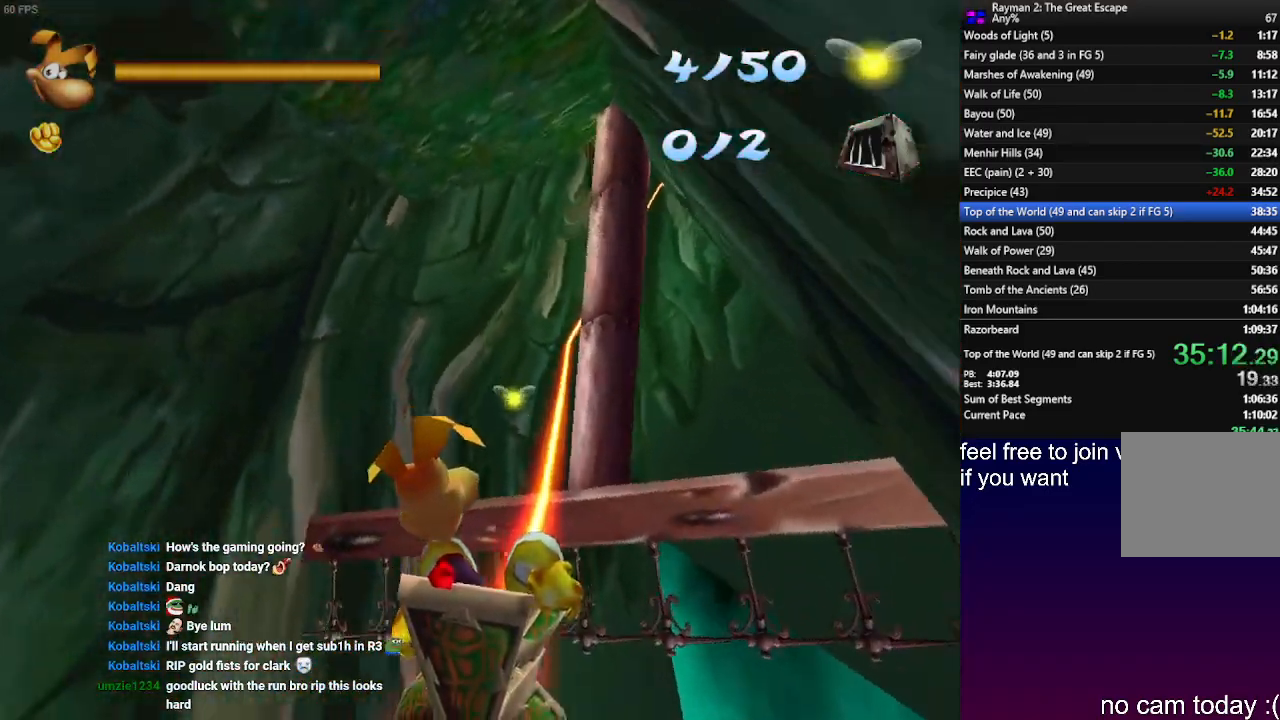
{"buttons": [], "left_stick": "center", "right_stick": "center", "events": [[283, "left_stick", "left"], [467, "left_stick", "center"]]}
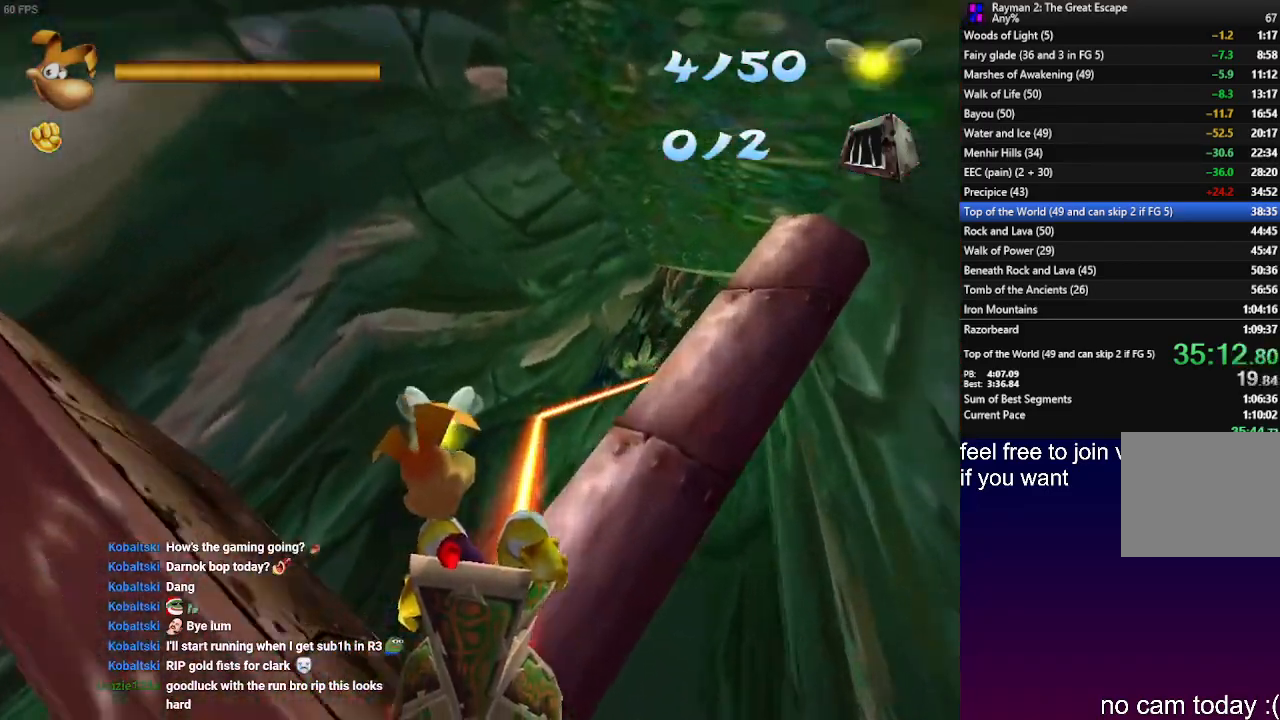
{"buttons": [], "left_stick": "left", "right_stick": "center", "events": [[67, "left_stick", "left"], [200, "left_stick", "center"], [500, "left_stick", "left"]]}
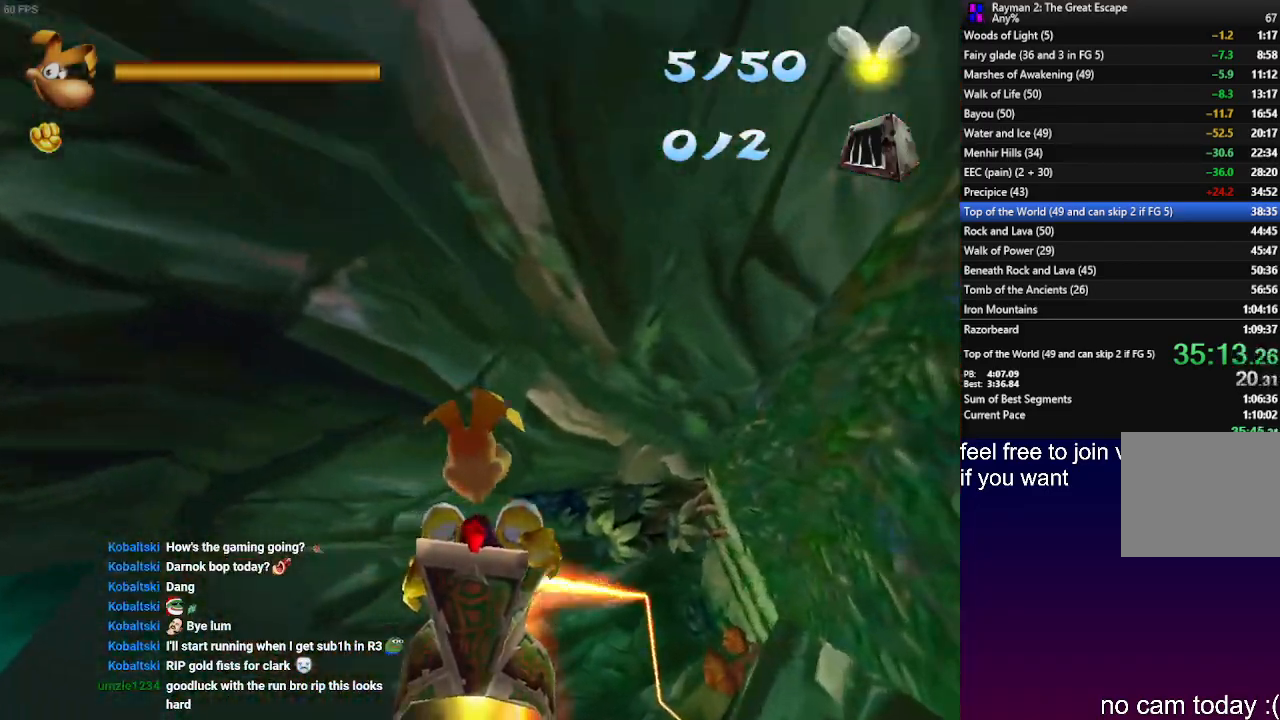
{"buttons": [], "left_stick": "center", "right_stick": "center", "events": [[467, "left_stick", "center"]]}
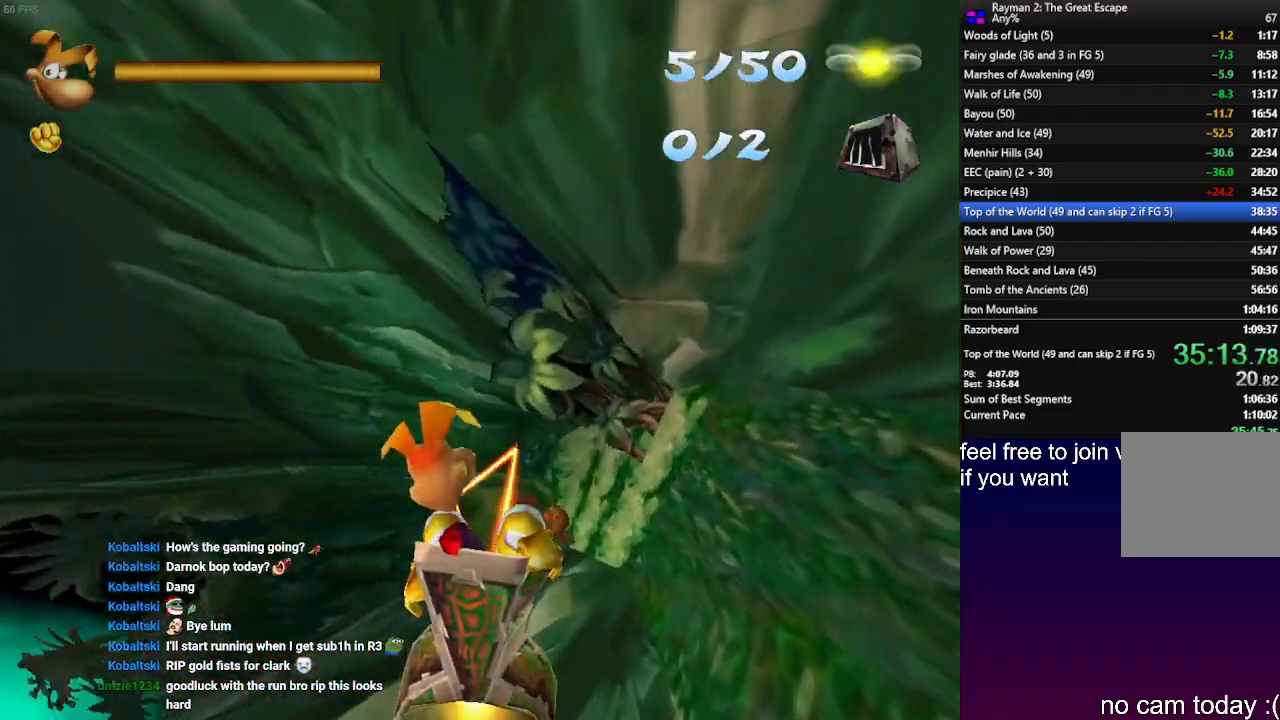
{"buttons": [], "left_stick": "center", "right_stick": "center", "events": [[200, "left_stick", "left"], [350, "left_stick", "center"]]}
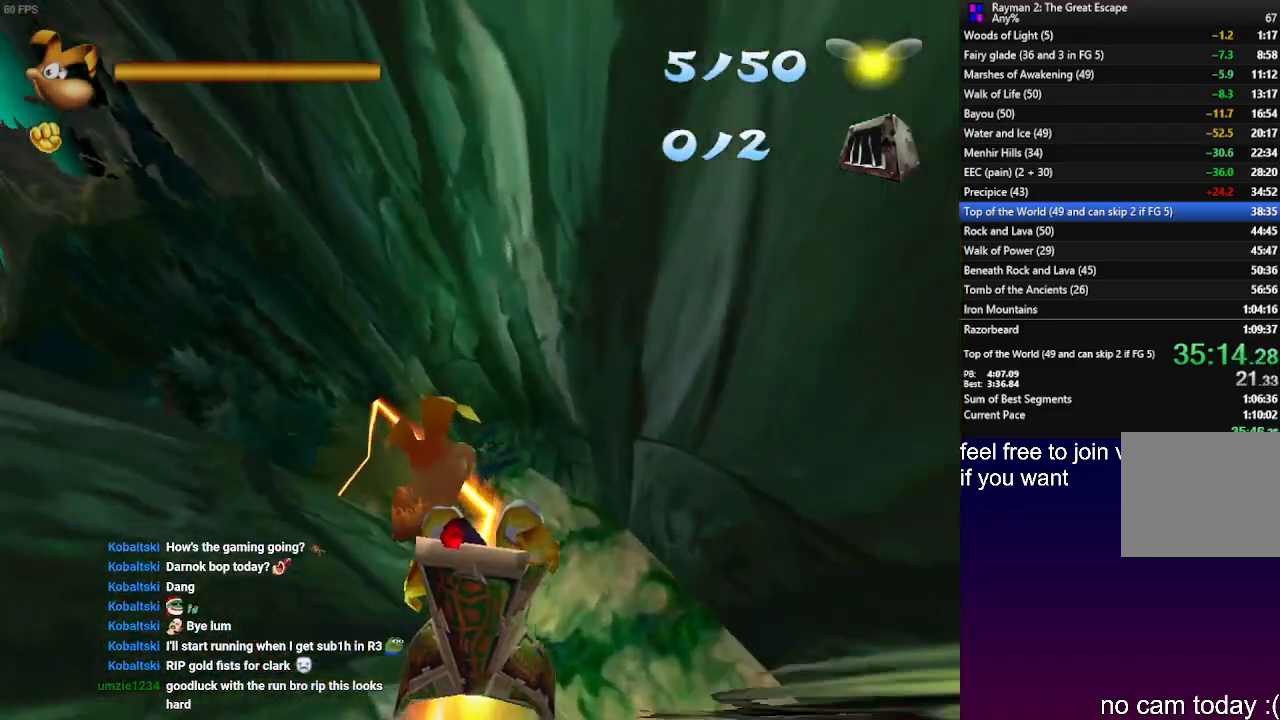
{"buttons": [], "left_stick": "center", "right_stick": "center", "events": [[67, "left_stick", "left"], [183, "left_stick", "center"]]}
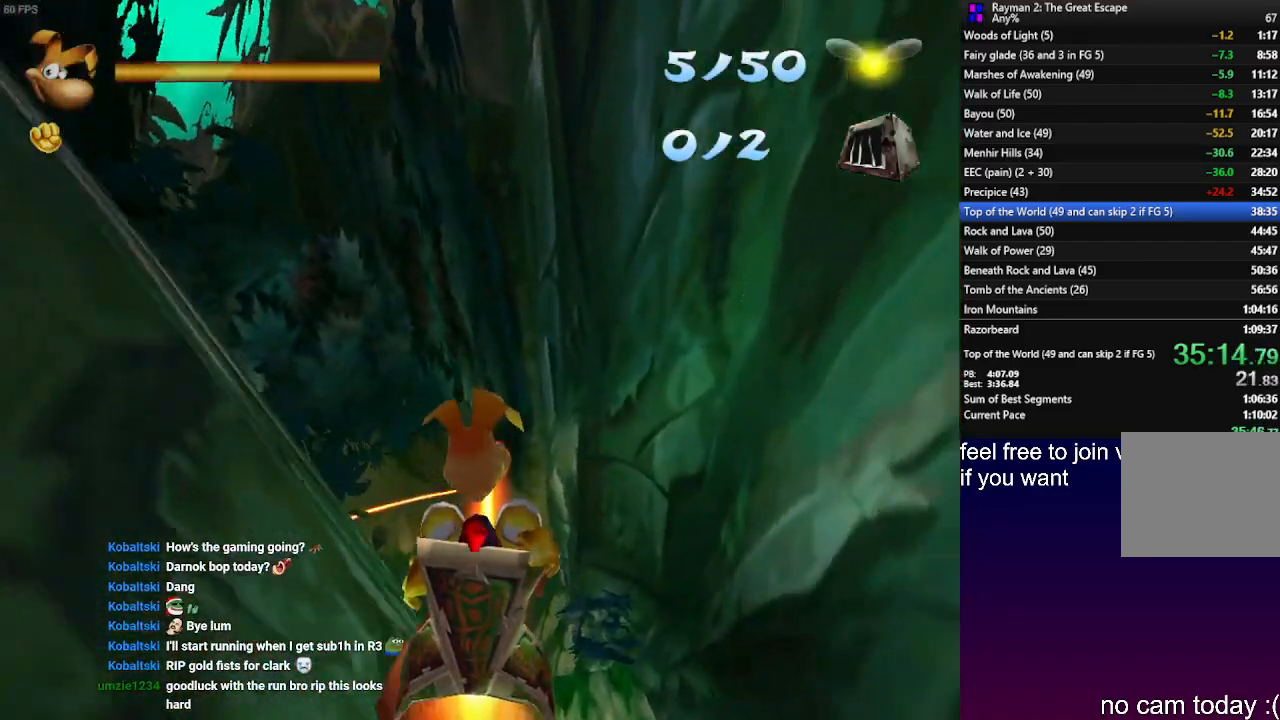
{"buttons": [], "left_stick": "center", "right_stick": "center", "events": []}
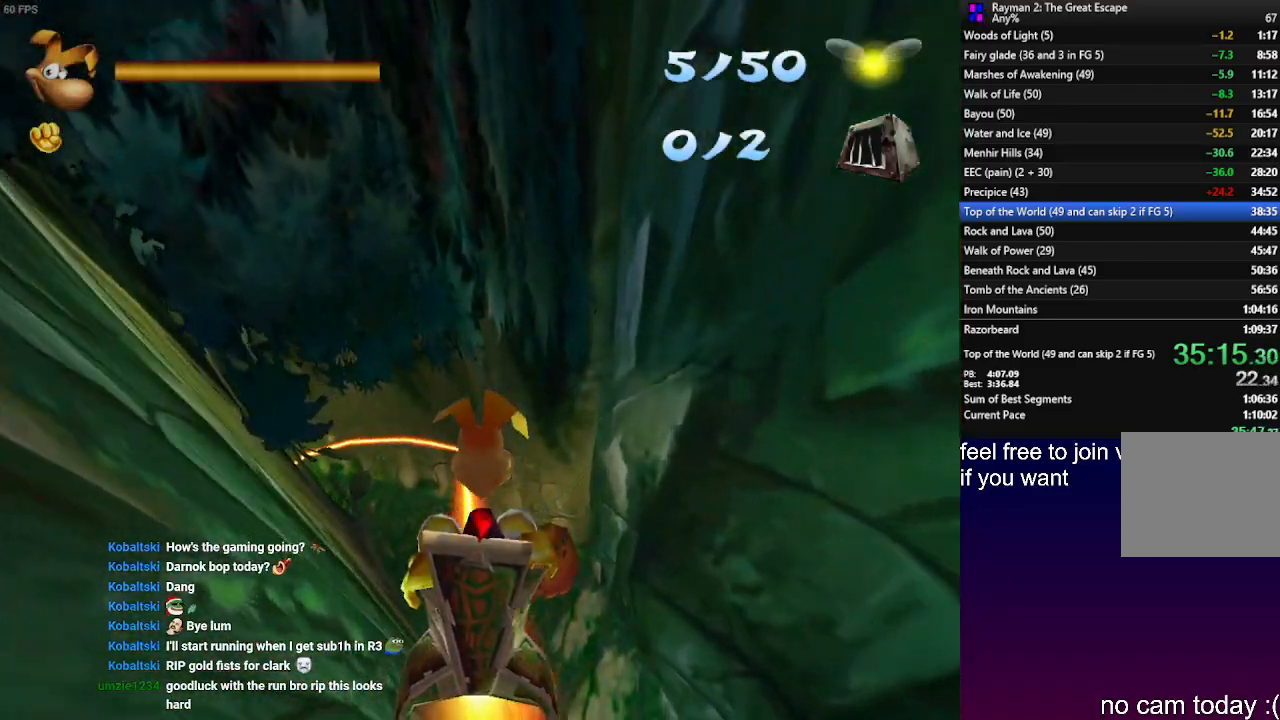
{"buttons": [], "left_stick": "center", "right_stick": "center", "events": []}
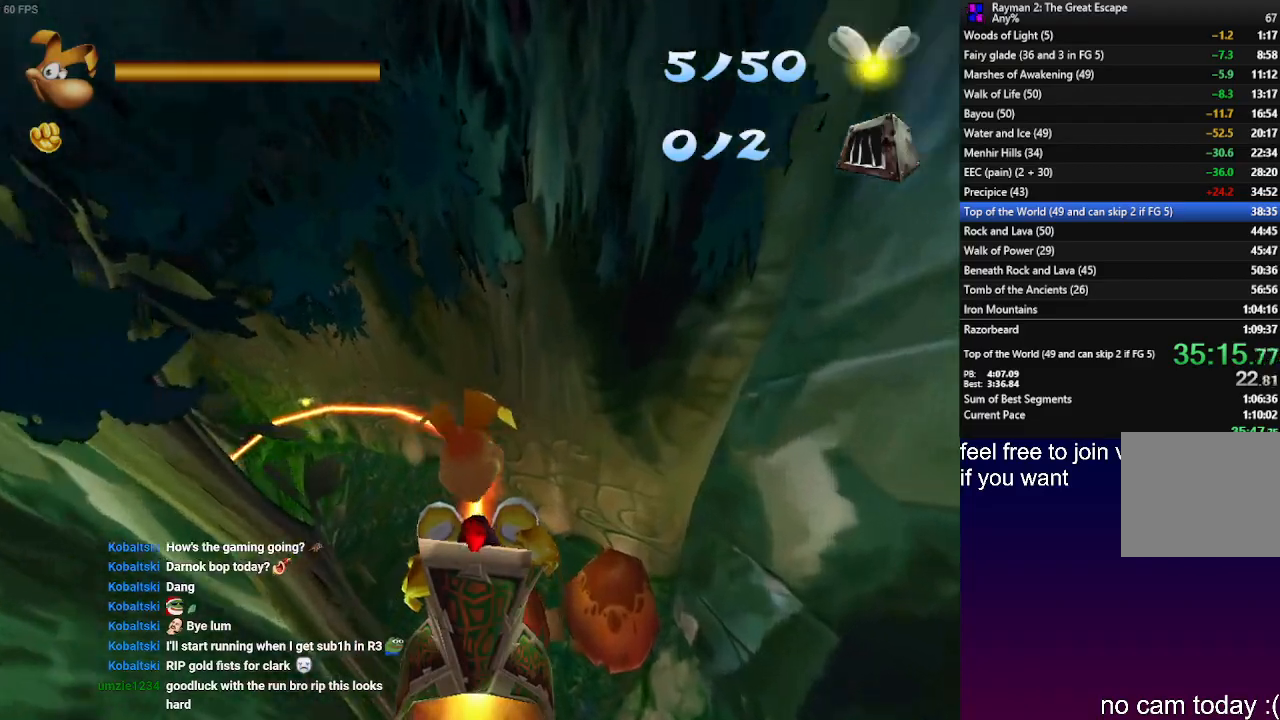
{"buttons": ["SQUARE"], "left_stick": "center", "right_stick": "center", "events": [[83, "left_stick", "left"], [200, "left_stick", "center"], [450, "SQUARE", "down"]]}
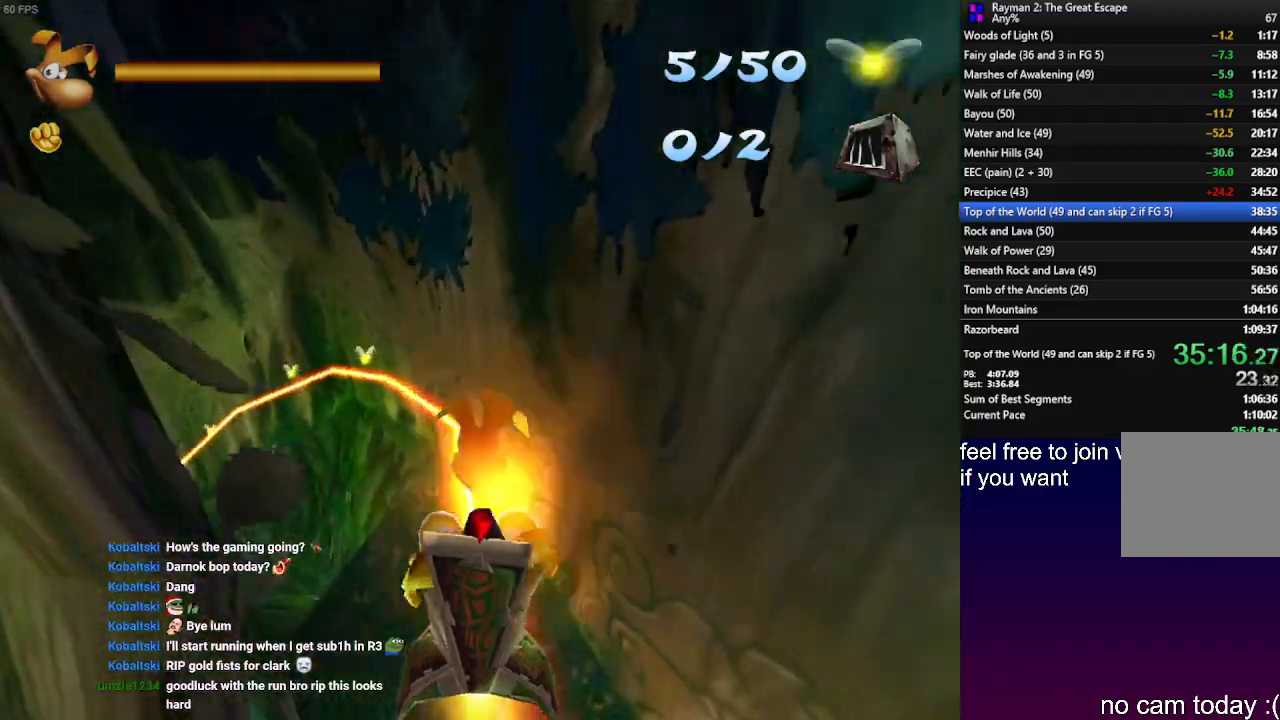
{"buttons": [], "left_stick": "center", "right_stick": "center", "events": [[33, "SQUARE", "up"], [233, "left_stick", "left"], [500, "left_stick", "center"]]}
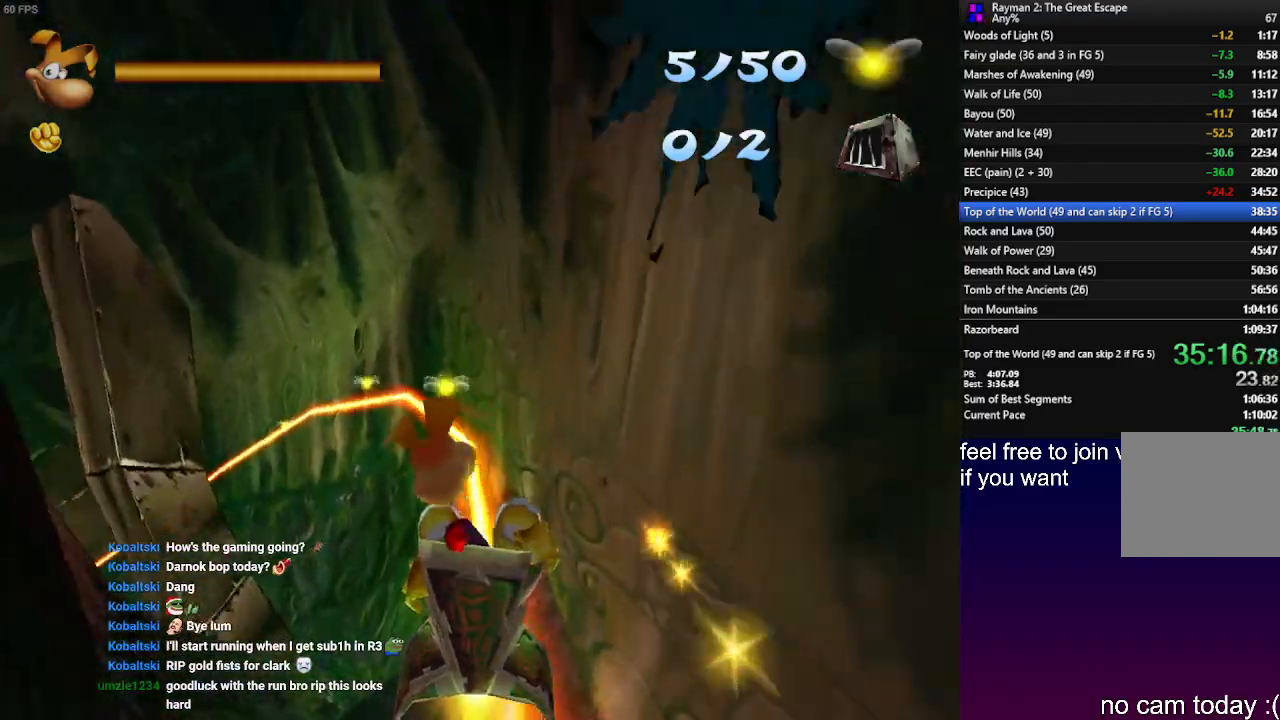
{"buttons": [], "left_stick": "center", "right_stick": "center", "events": [[267, "SQUARE", "down"], [400, "SQUARE", "up"]]}
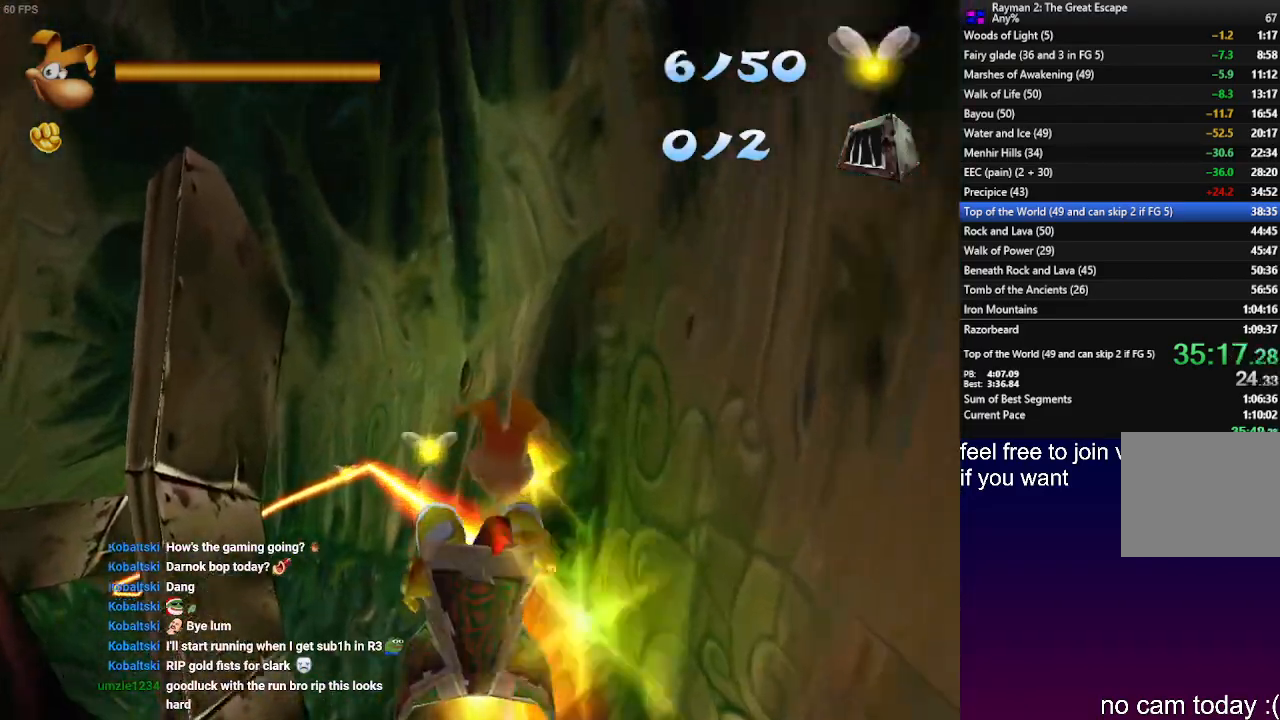
{"buttons": [], "left_stick": "center", "right_stick": "center", "events": [[67, "SQUARE", "down"], [150, "left_stick", "right"], [183, "SQUARE", "up"], [417, "left_stick", "center"]]}
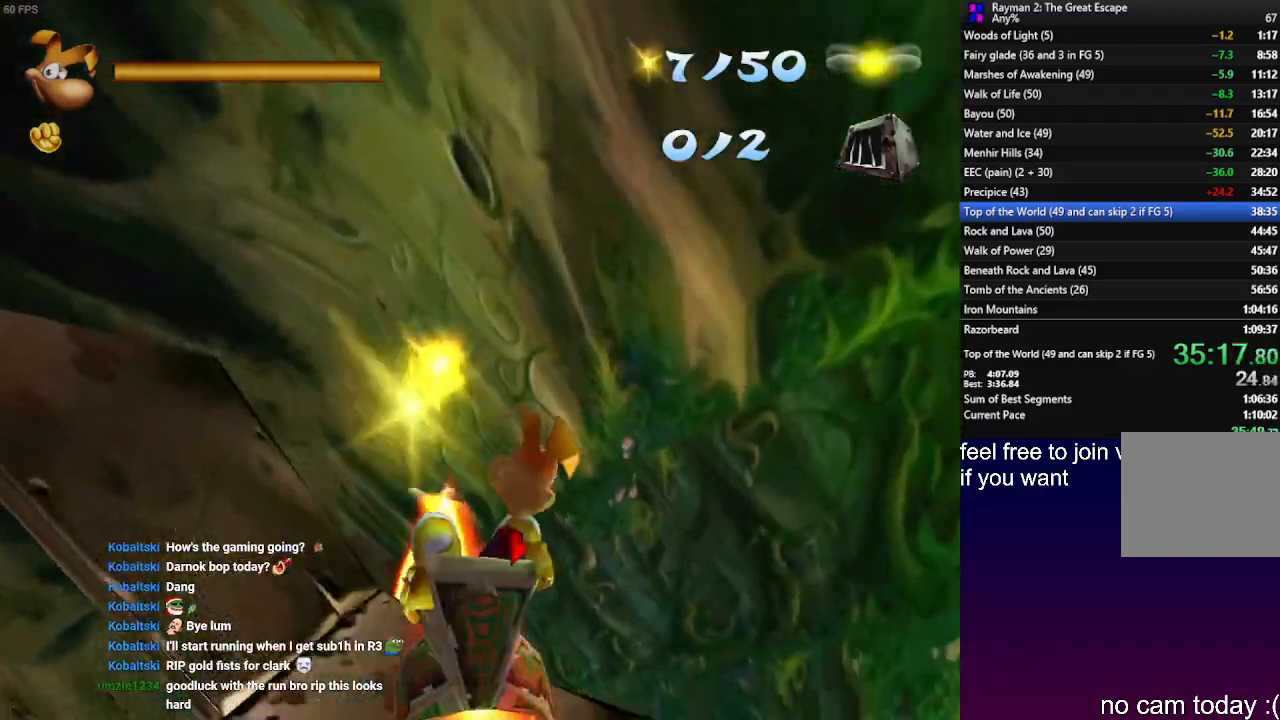
{"buttons": [], "left_stick": "center", "right_stick": "center", "events": []}
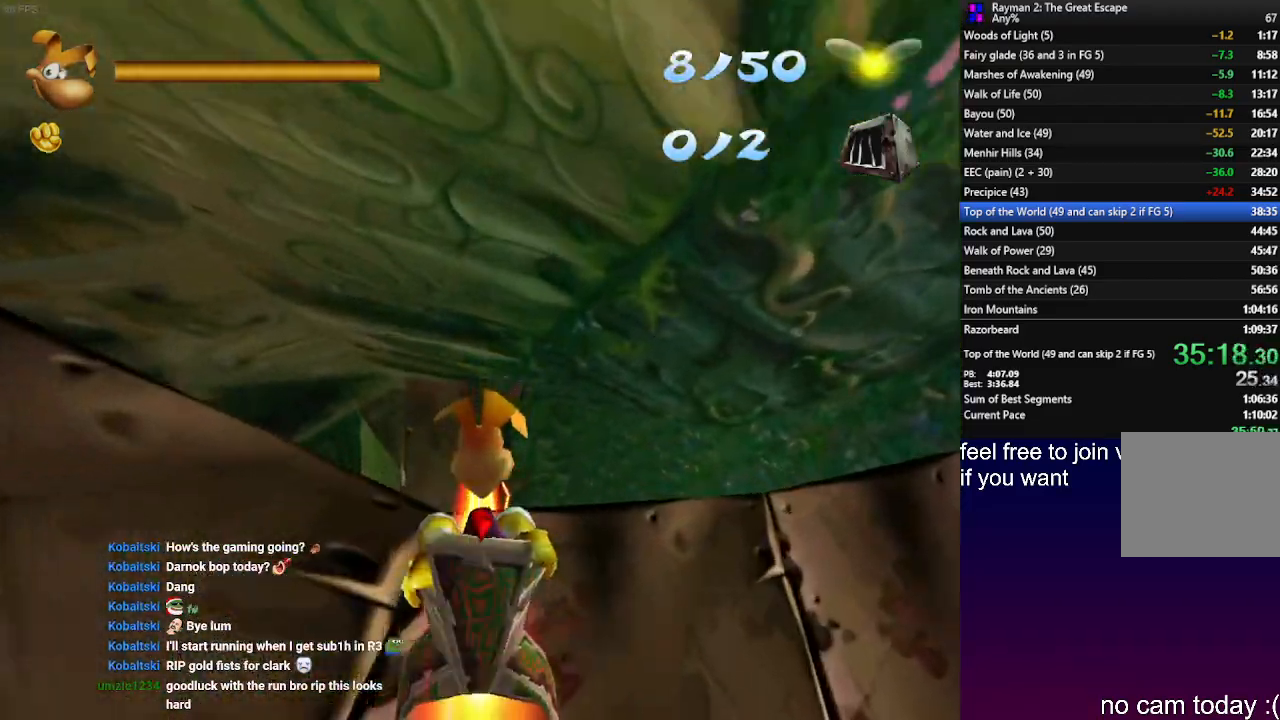
{"buttons": [], "left_stick": "right", "right_stick": "center", "events": [[17, "SQUARE", "down"], [33, "left_stick", "right"], [117, "SQUARE", "up"], [150, "left_stick", "center"], [283, "SQUARE", "down"], [350, "left_stick", "right"], [367, "SQUARE", "up"]]}
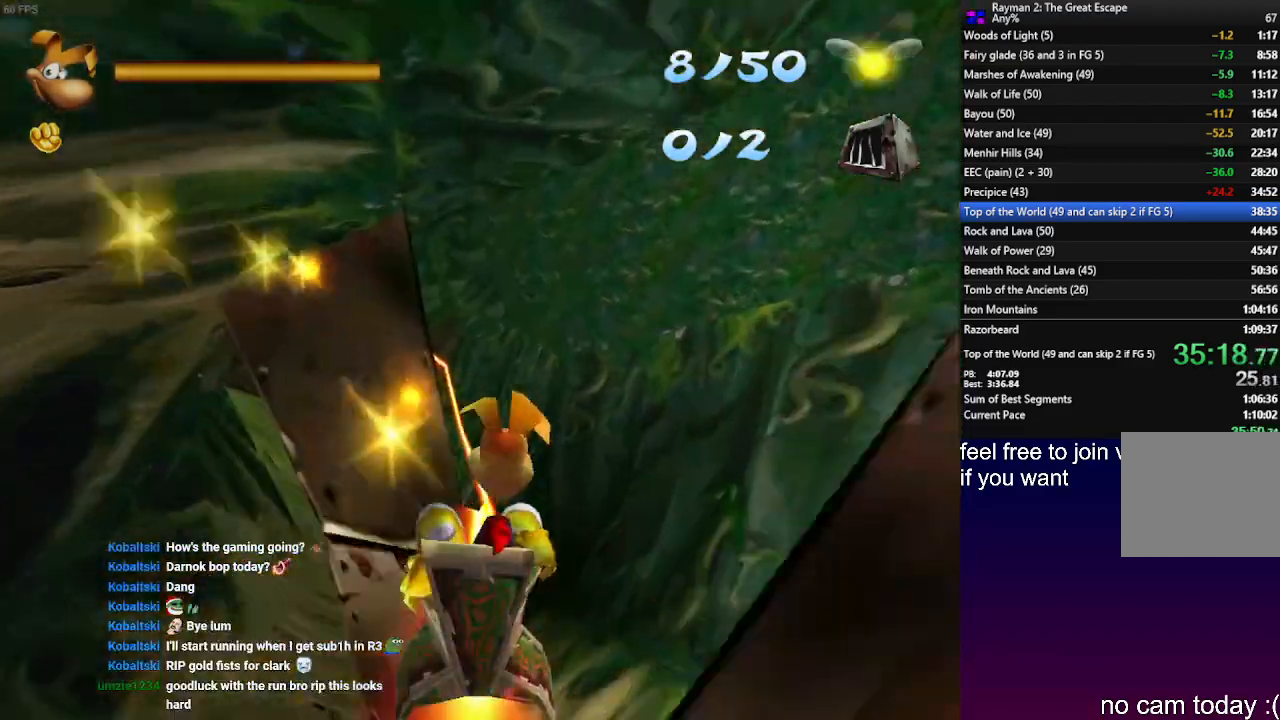
{"buttons": [], "left_stick": "center", "right_stick": "center", "events": [[67, "SQUARE", "down"], [67, "left_stick", "center"], [117, "SQUARE", "up"]]}
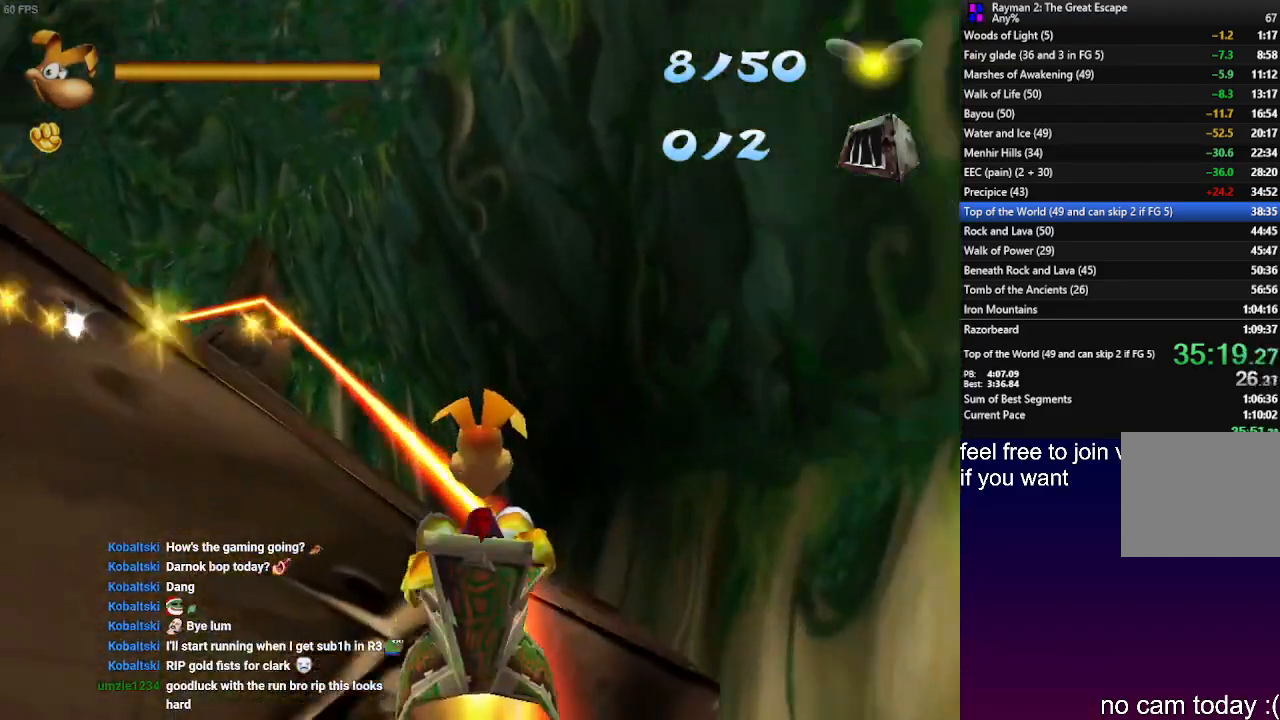
{"buttons": [], "left_stick": "left", "right_stick": "center", "events": [[117, "left_stick", "left"], [383, "left_stick", "center"], [450, "left_stick", "left"]]}
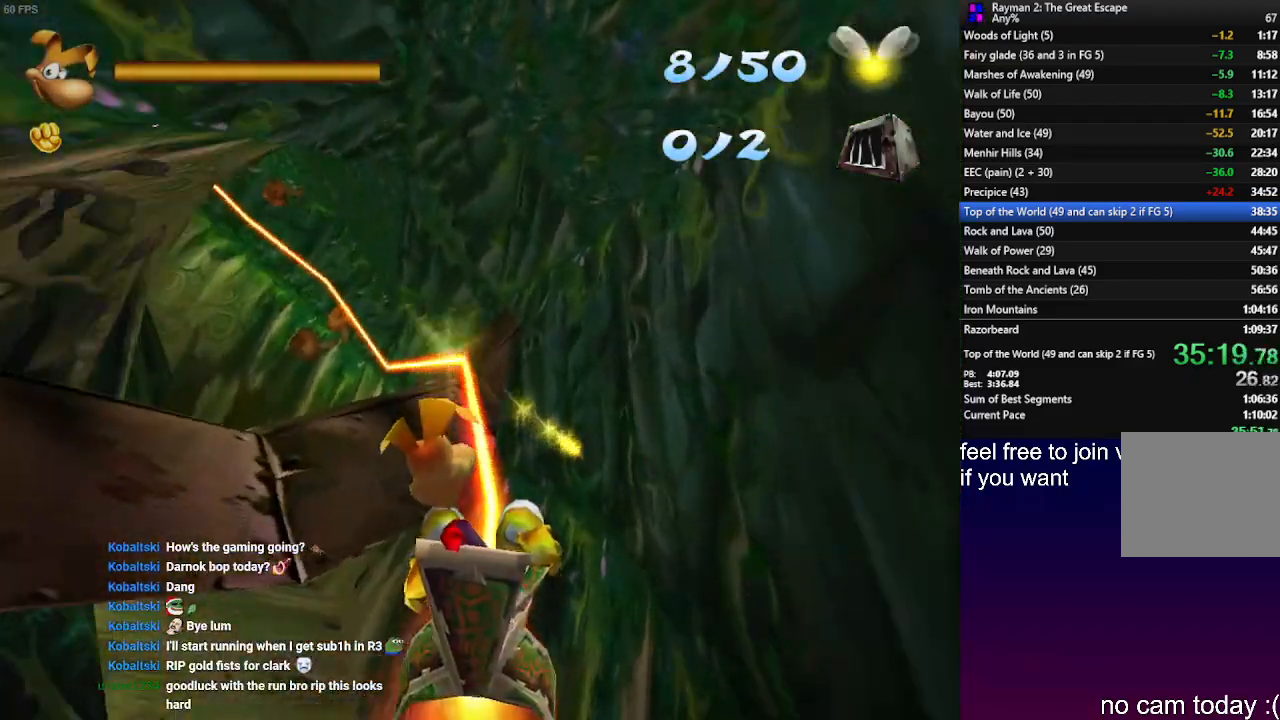
{"buttons": [], "left_stick": "center", "right_stick": "center", "events": [[117, "left_stick", "center"]]}
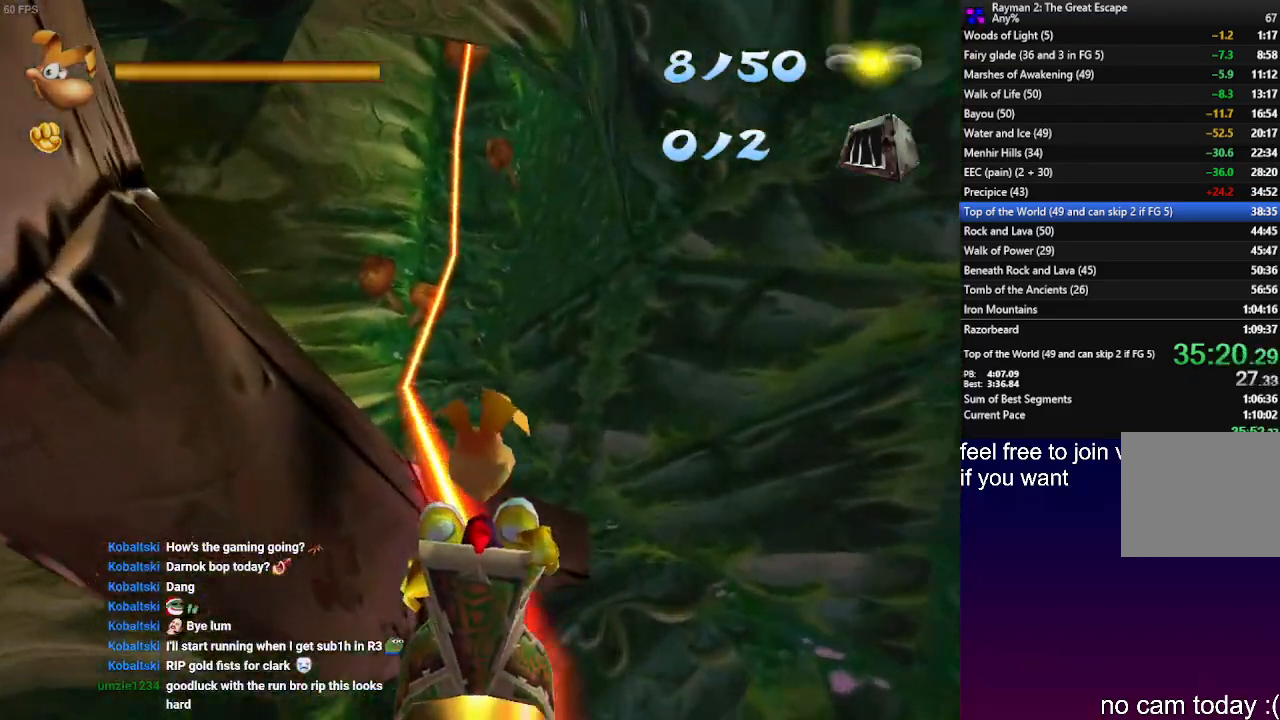
{"buttons": [], "left_stick": "center", "right_stick": "center", "events": []}
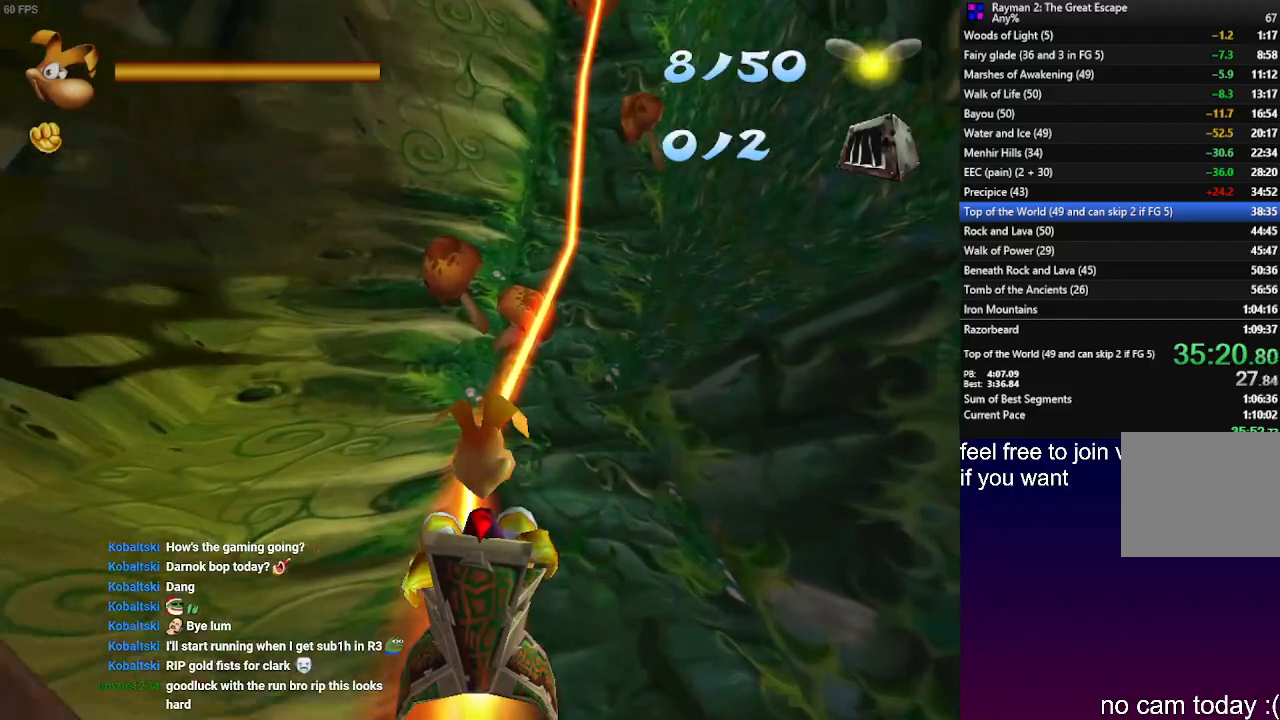
{"buttons": [], "left_stick": "center", "right_stick": "center", "events": [[50, "left_stick", "left"], [350, "left_stick", "center"]]}